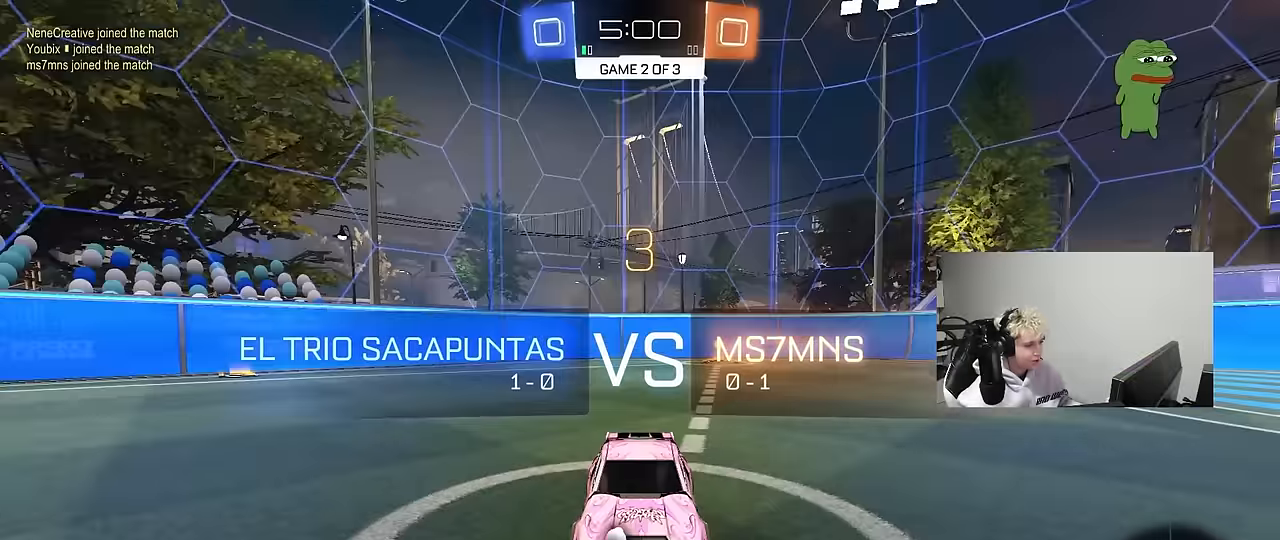
Gameplay with keyboard and mouse; each line is a JSON object with the keys and mouse buttons held at the frame after it. "events" lists presses ("down") and releases ("up") of "1", "2", "3", "4", "5", "a", "alt", "c", "caps_lock", "ctrl", "d", "e", "f", "g", "q", "r", "s", "shift", "space", "t", "tab", "v", "w", "x", "z", "mouse_left", "mouse_wheel" and "mouse_right" between this image and that frame as [ms after this image, input, new state], when the widget could be followed in between. "mouse_left", "mouse_wheel", "mouse_right" = the "left", "wheel", "right" buttons of the "mouse" list. No other keys are recorded. "wheel" means that the mouse wheel is clicked or scrolled. "mouse_move" is the direction in which the mouse moves at that frame (one of eight, or "still"), when it could be read.
{"keys": ["space"], "mouse": [], "mouse_move": "still", "events": [[117, "mouse_wheel", "up"], [150, "space", "down"], [300, "space", "up"], [350, "mouse_wheel", "down"], [433, "mouse_wheel", "up"], [433, "space", "down"]]}
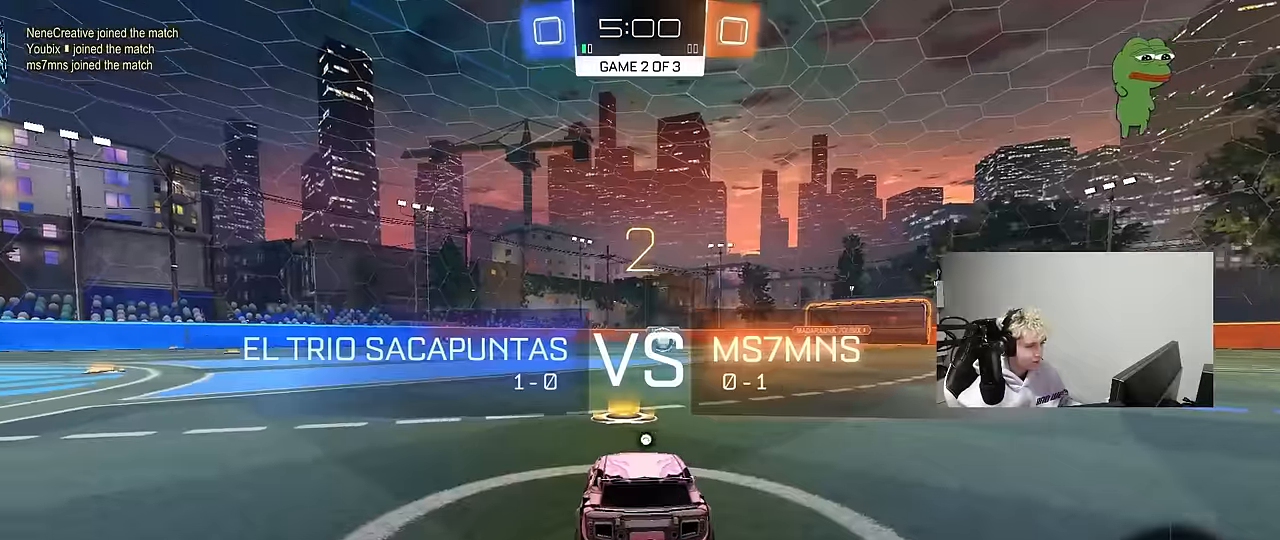
{"keys": [], "mouse": ["left"], "mouse_move": "right", "events": [[33, "space", "up"], [117, "mouse_left", "down"], [217, "space", "down"], [400, "space", "up"]]}
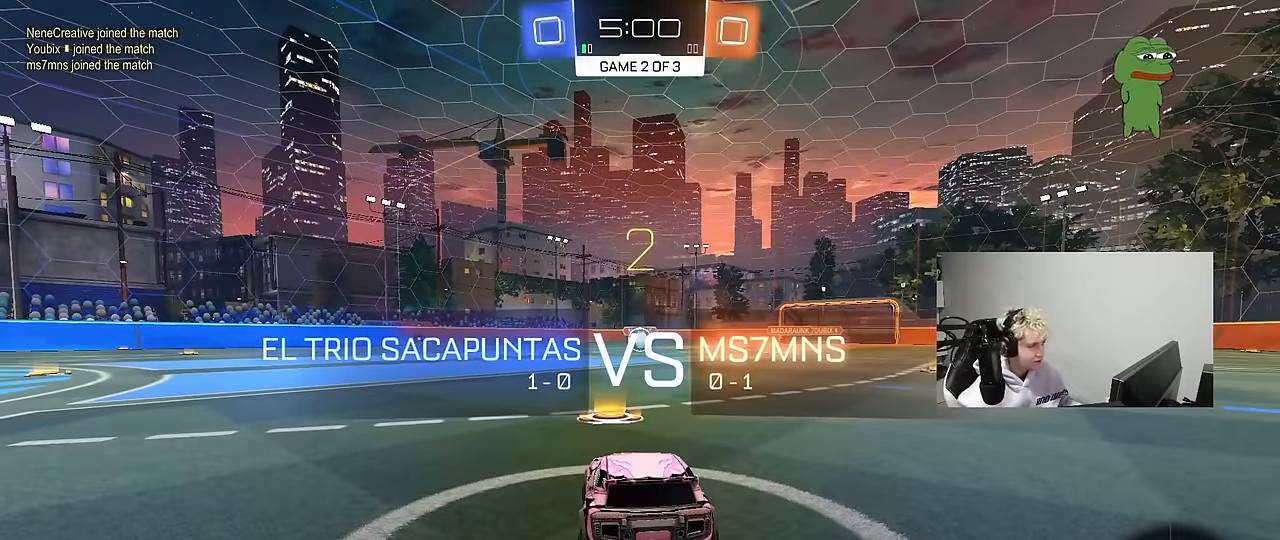
{"keys": ["w"], "mouse": ["left"], "mouse_move": "left", "events": [[283, "w", "down"]]}
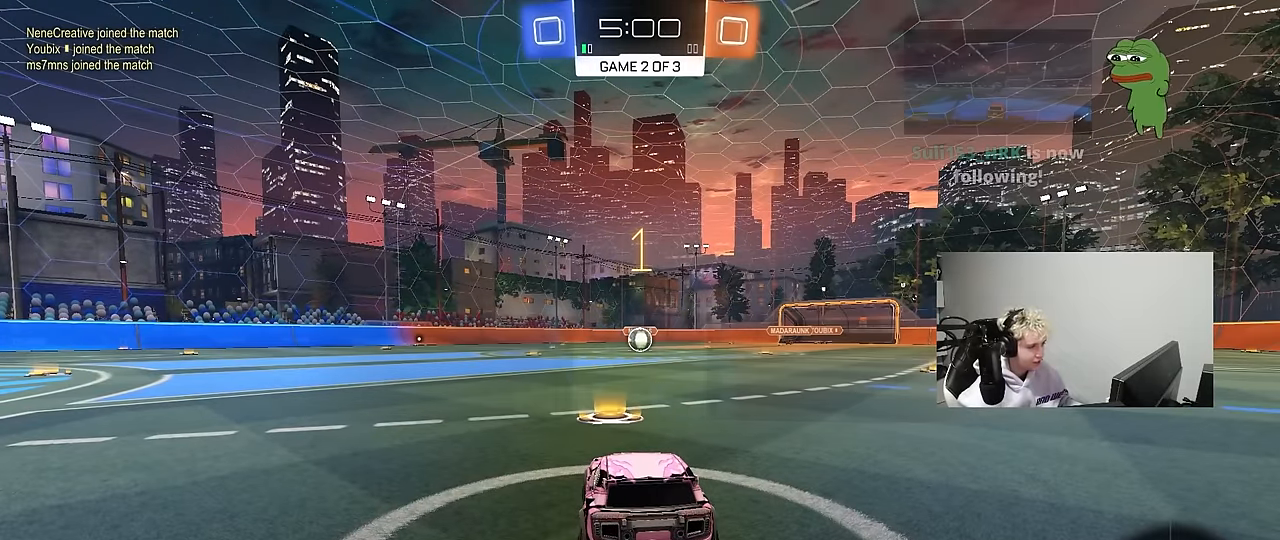
{"keys": ["w"], "mouse": ["left"], "mouse_move": "right", "events": []}
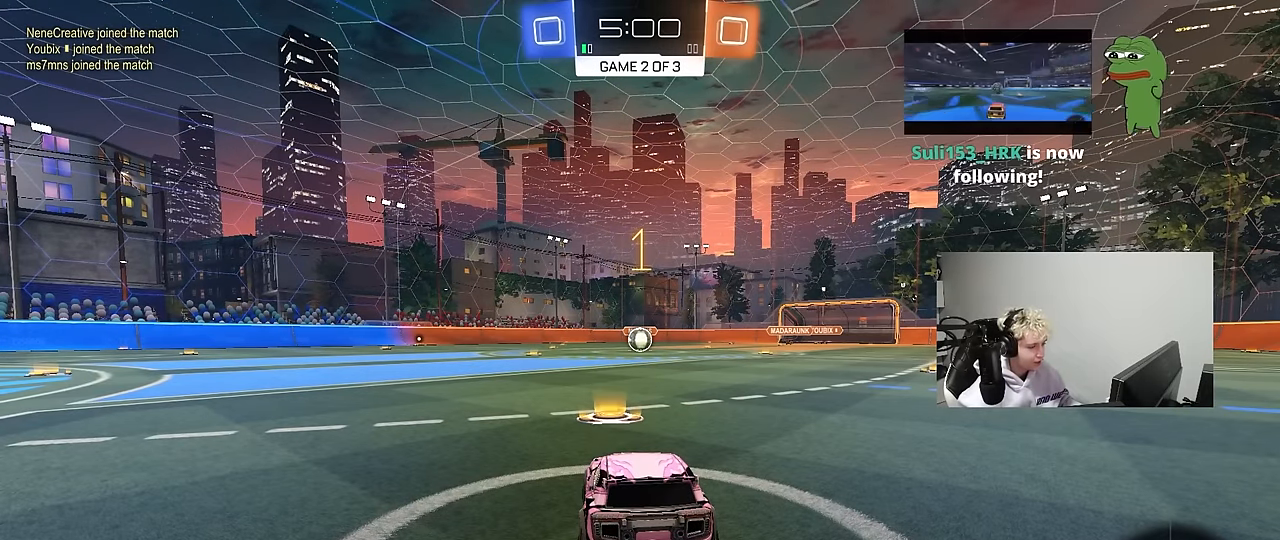
{"keys": ["d", "w"], "mouse": ["left"], "mouse_move": "still", "events": [[500, "d", "down"]]}
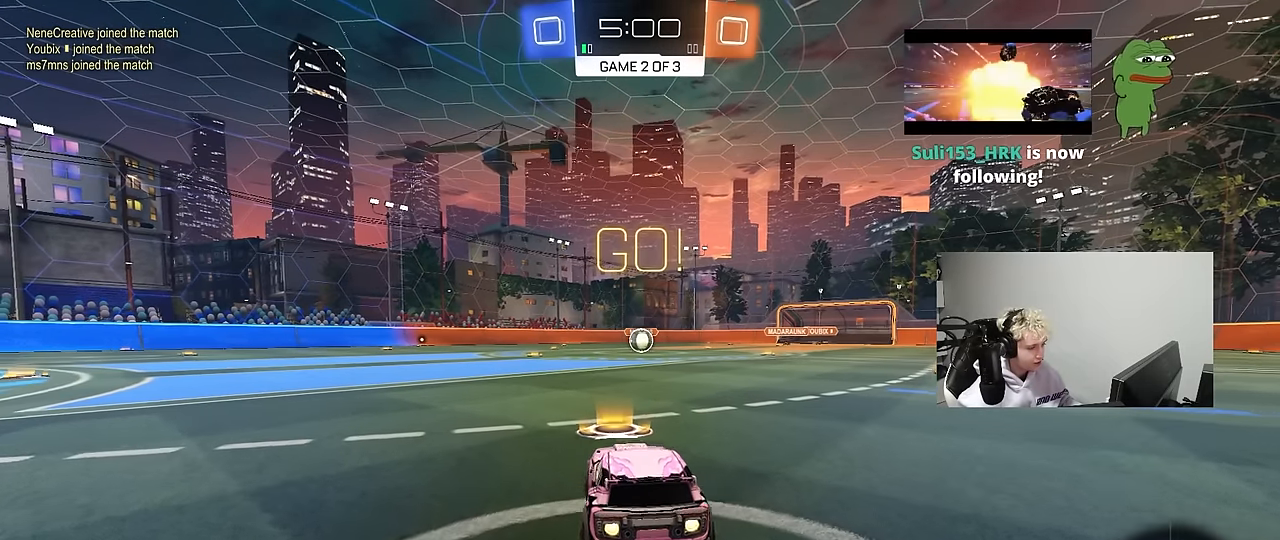
{"keys": ["a", "s", "shift"], "mouse": ["left"], "mouse_move": "right", "events": [[100, "mouse_right", "down"], [133, "d", "up"], [183, "a", "down"], [183, "shift", "down"], [283, "s", "down"], [283, "w", "up"], [367, "mouse_right", "up"]]}
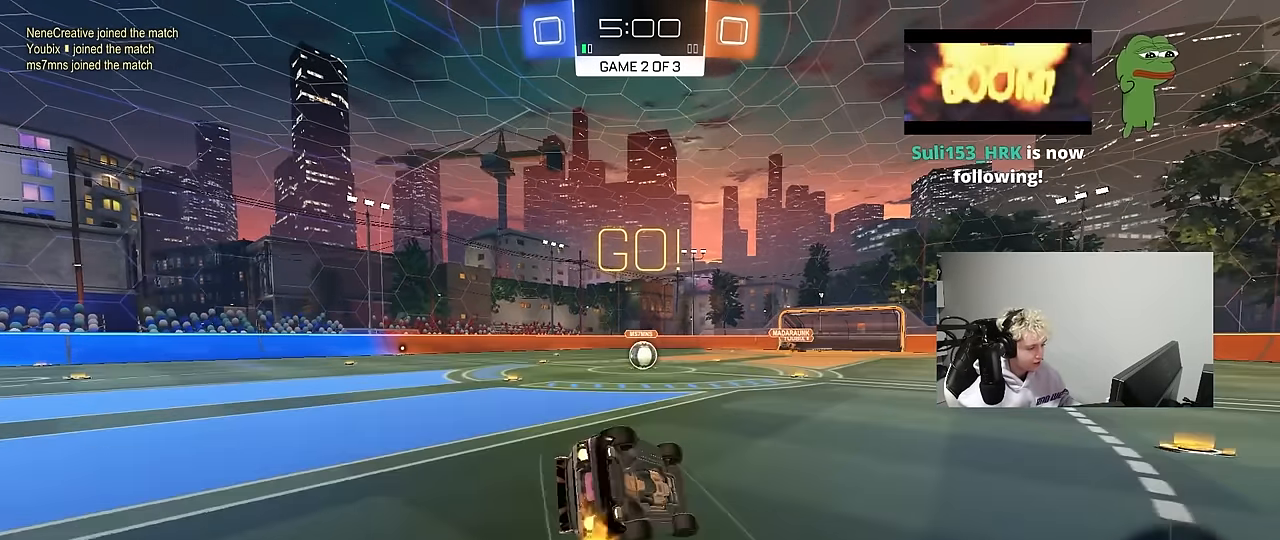
{"keys": ["a", "s", "shift"], "mouse": ["left"], "mouse_move": "still", "events": [[200, "s", "up"], [350, "s", "down"]]}
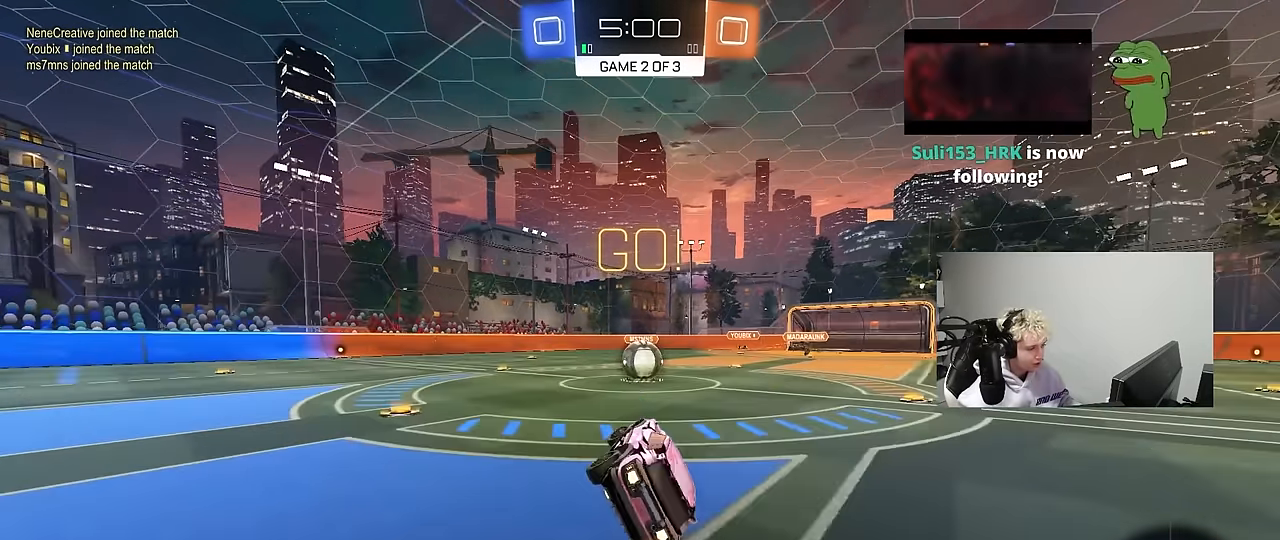
{"keys": ["d"], "mouse": ["left", "right"], "mouse_move": "down-left", "events": [[33, "shift", "up"], [83, "s", "up"], [117, "a", "up"], [217, "mouse_left", "up"], [450, "d", "down"], [450, "mouse_left", "down"], [450, "mouse_right", "down"]]}
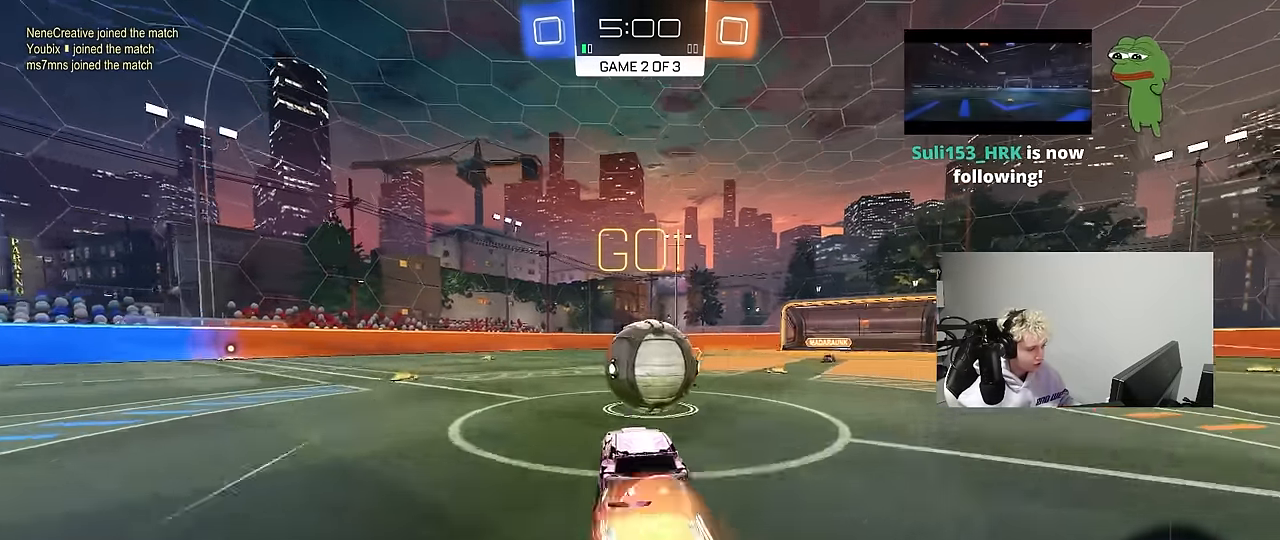
{"keys": ["a", "s", "shift"], "mouse": [], "mouse_move": "up", "events": [[50, "w", "down"], [100, "a", "down"], [100, "d", "up"], [100, "mouse_right", "up"], [100, "shift", "down"], [133, "mouse_right", "down"], [233, "s", "down"], [233, "w", "up"], [283, "mouse_left", "up"], [367, "mouse_right", "up"]]}
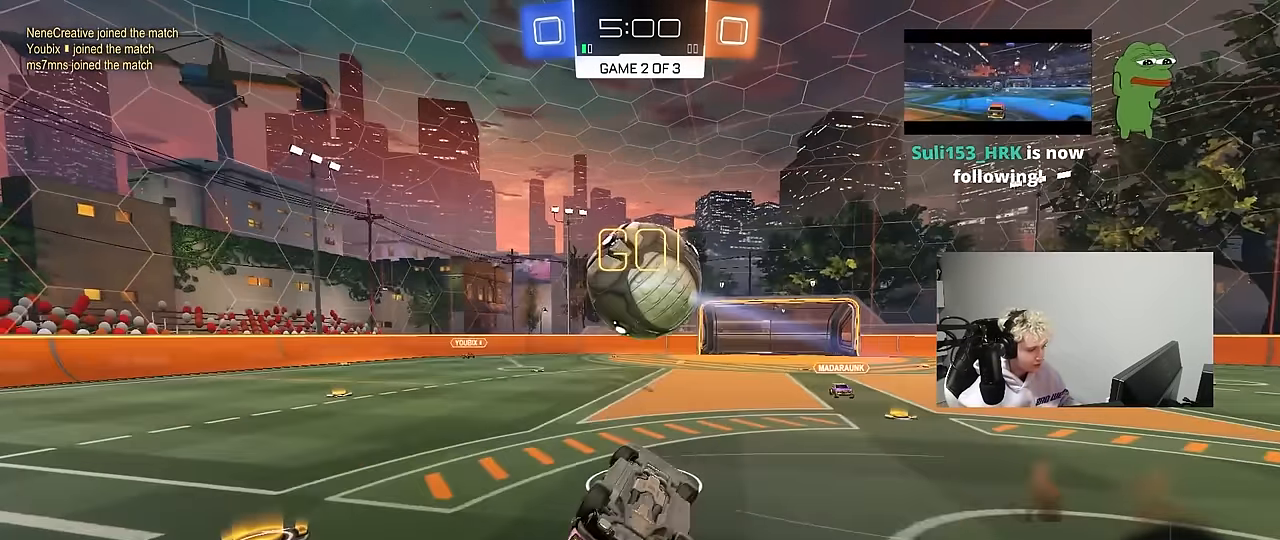
{"keys": ["a", "s"], "mouse": ["left"], "mouse_move": "down-left", "events": [[100, "s", "up"], [383, "mouse_left", "down"], [433, "s", "down"], [433, "shift", "up"]]}
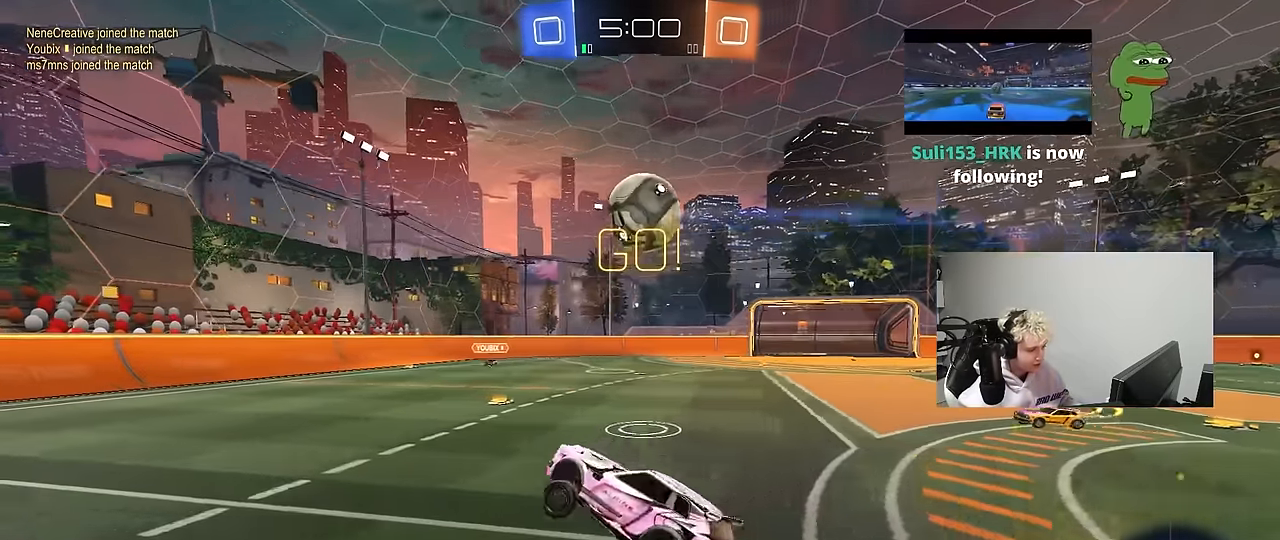
{"keys": ["d", "w"], "mouse": [], "mouse_move": "still", "events": [[33, "a", "up"], [117, "a", "down"], [217, "s", "up"], [267, "a", "up"], [350, "mouse_left", "up"], [500, "d", "down"], [500, "w", "down"]]}
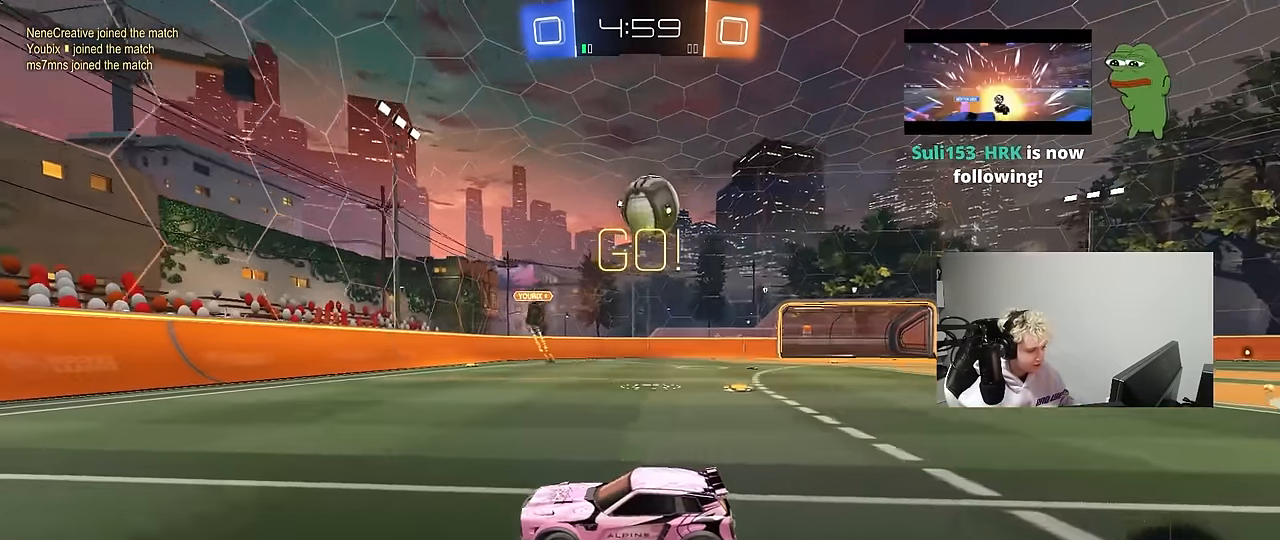
{"keys": ["a", "w"], "mouse": [], "mouse_move": "up-right", "events": [[50, "d", "up"], [50, "mouse_right", "down"], [133, "mouse_right", "up"], [183, "mouse_right", "down"], [417, "mouse_right", "up"], [467, "a", "down"]]}
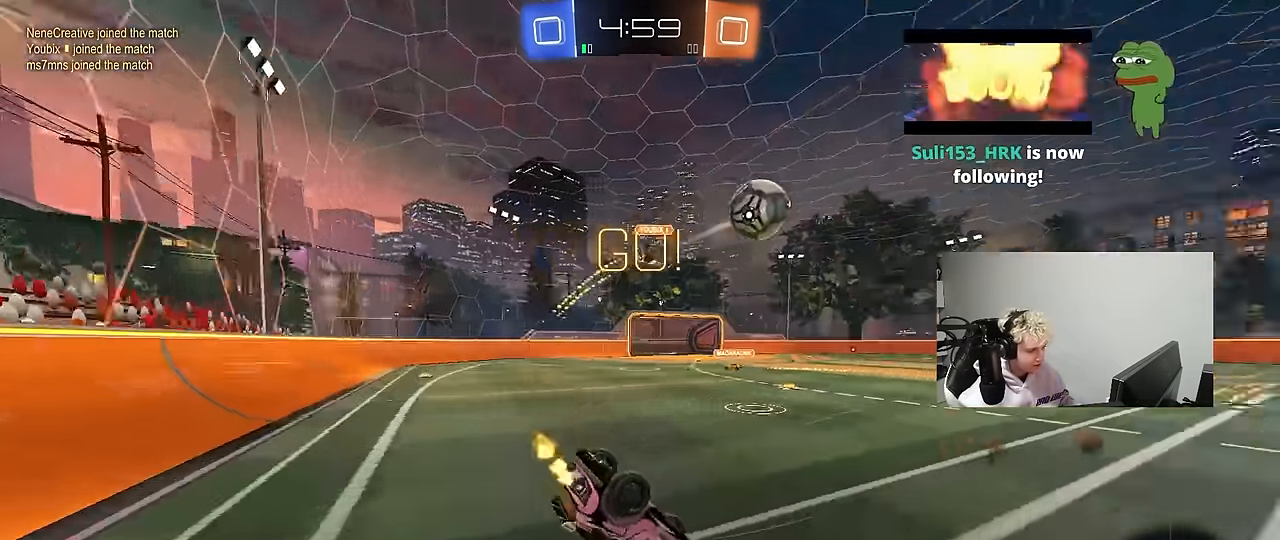
{"keys": ["a", "w"], "mouse": [], "mouse_move": "still", "events": [[350, "shift", "down"], [433, "shift", "up"]]}
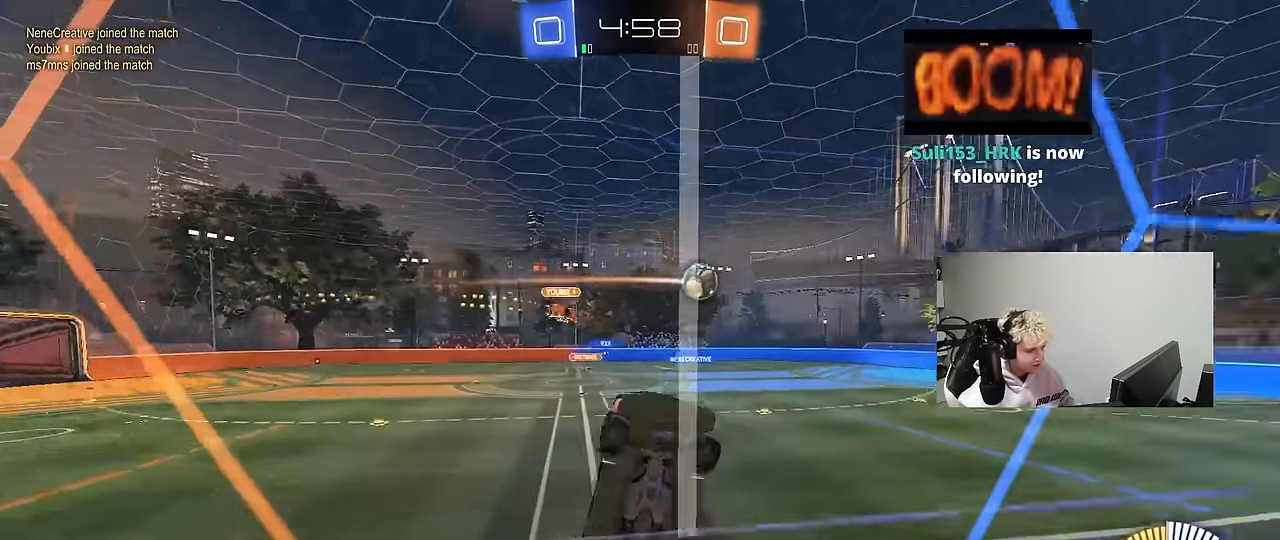
{"keys": ["a", "w"], "mouse": [], "mouse_move": "still", "events": []}
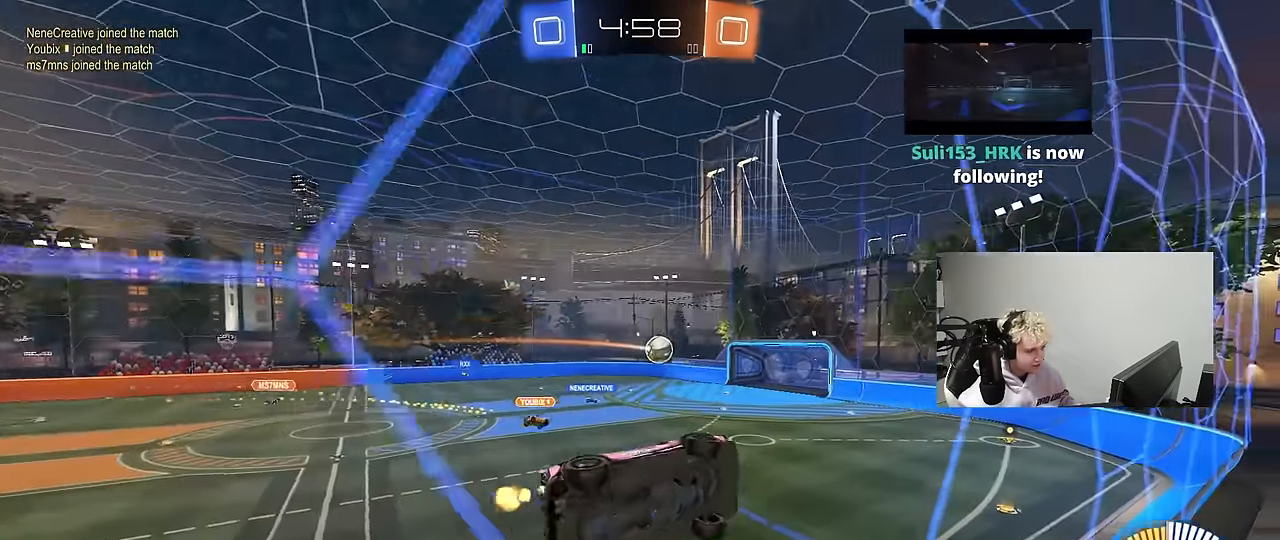
{"keys": ["w"], "mouse": [], "mouse_move": "still", "events": [[133, "a", "up"], [283, "a", "down"], [417, "a", "up"]]}
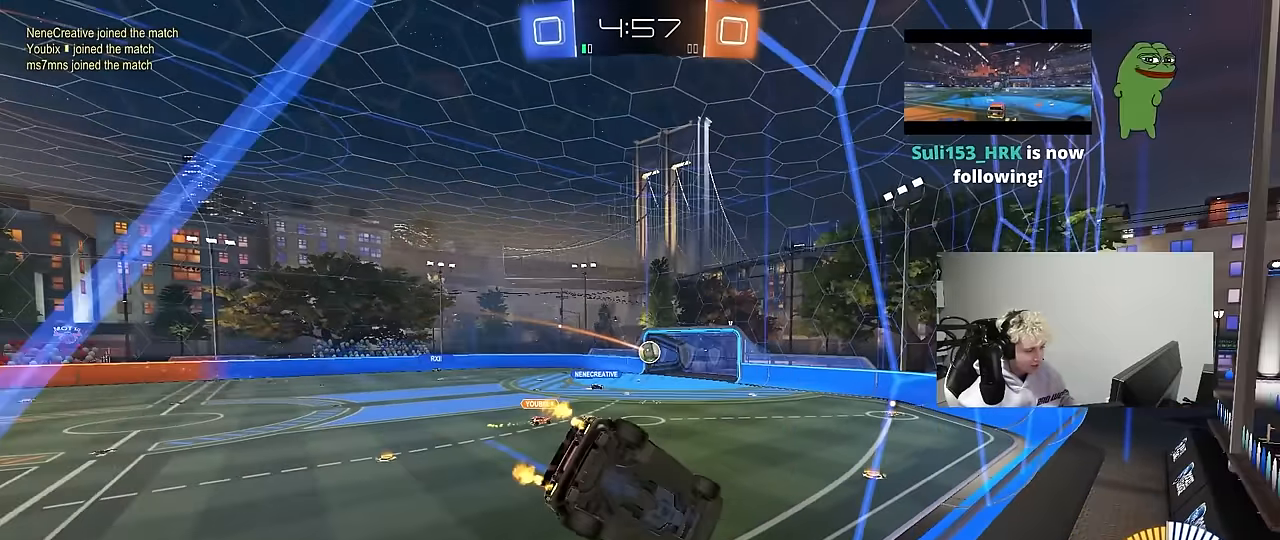
{"keys": ["d", "w"], "mouse": [], "mouse_move": "still", "events": [[67, "d", "down"], [150, "d", "up"], [433, "d", "down"]]}
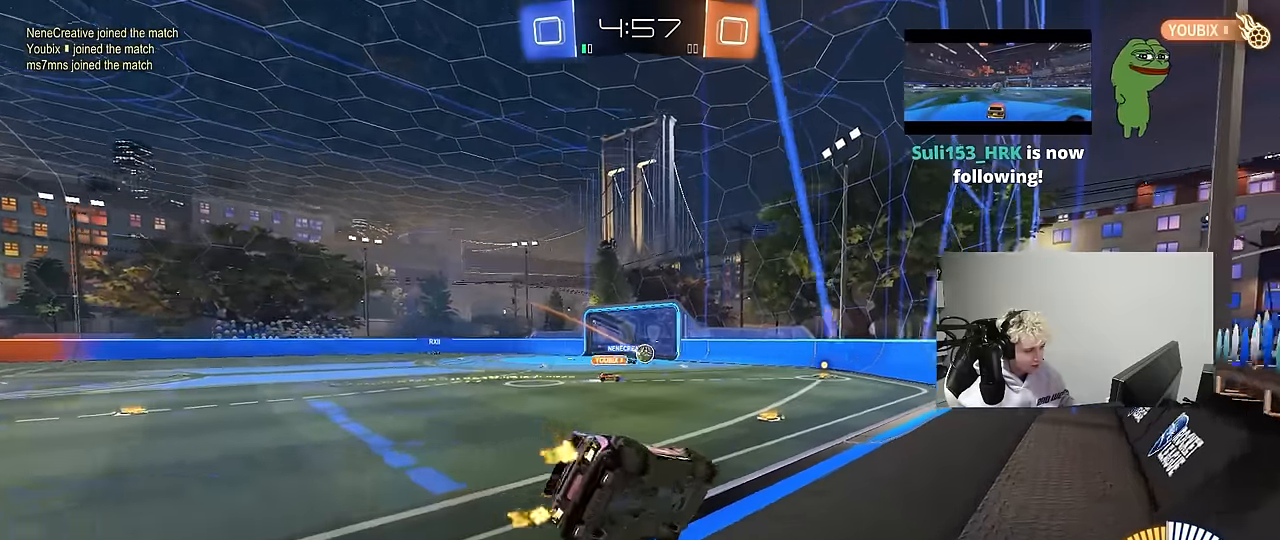
{"keys": ["d", "s"], "mouse": [], "mouse_move": "still", "events": [[217, "shift", "down"], [317, "shift", "up"], [500, "s", "down"], [500, "w", "up"]]}
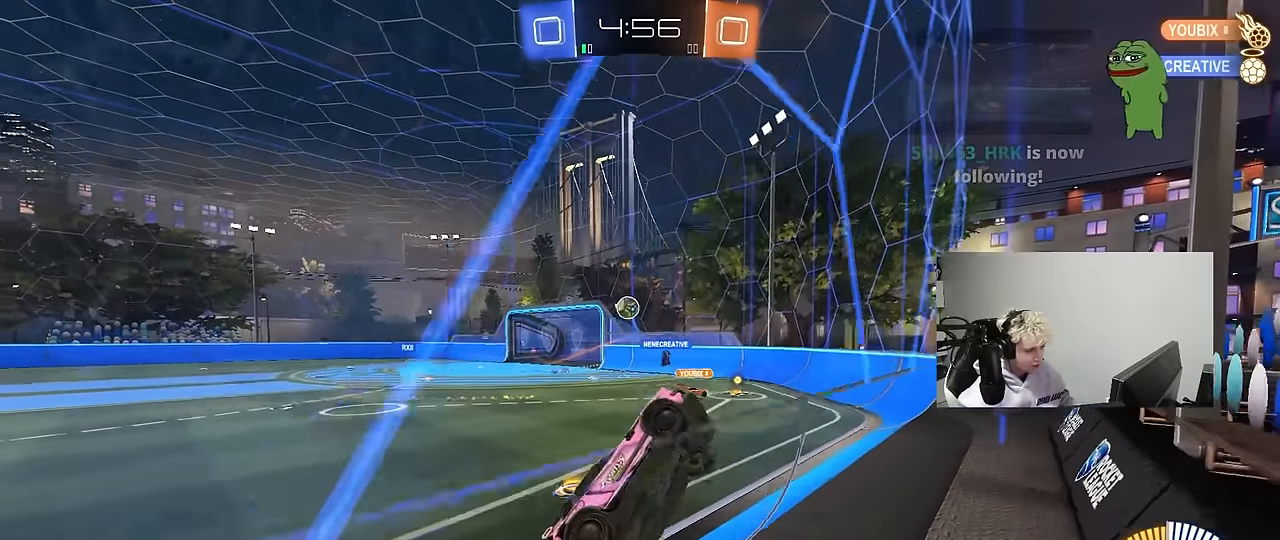
{"keys": ["a", "shift"], "mouse": ["left"], "mouse_move": "still", "events": [[133, "s", "up"], [183, "mouse_right", "down"], [233, "d", "up"], [233, "mouse_left", "down"], [283, "a", "down"], [283, "s", "down"], [333, "a", "up"], [333, "d", "down"], [417, "a", "down"], [417, "d", "up"], [417, "shift", "down"], [467, "mouse_right", "up"], [467, "s", "up"]]}
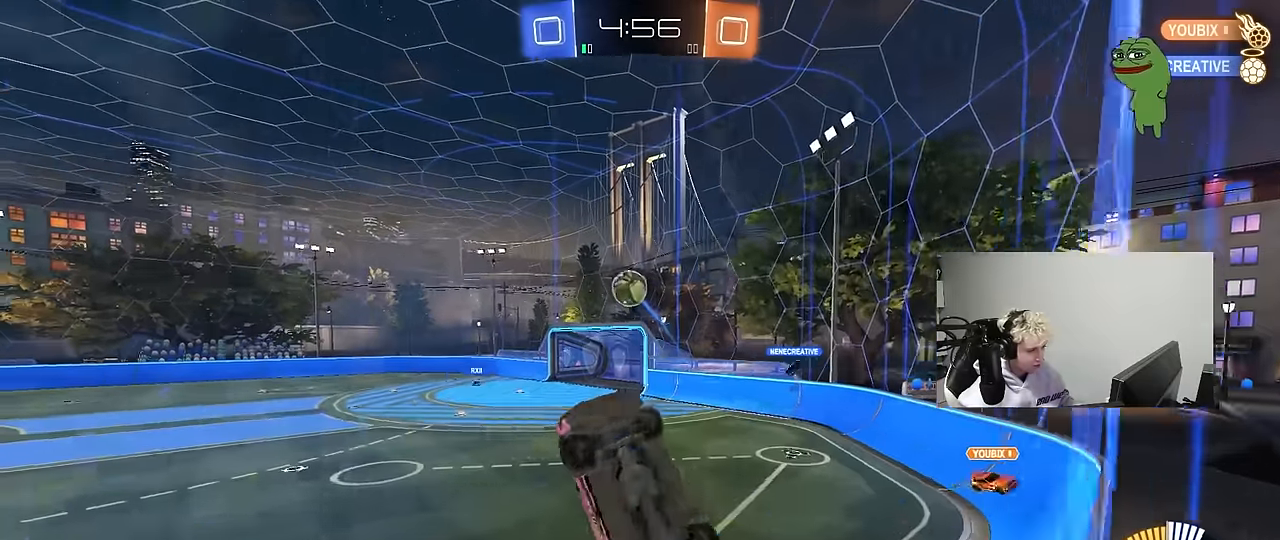
{"keys": [], "mouse": ["left"], "mouse_move": "still", "events": [[150, "w", "down"], [300, "shift", "up"], [300, "w", "up"], [483, "a", "up"]]}
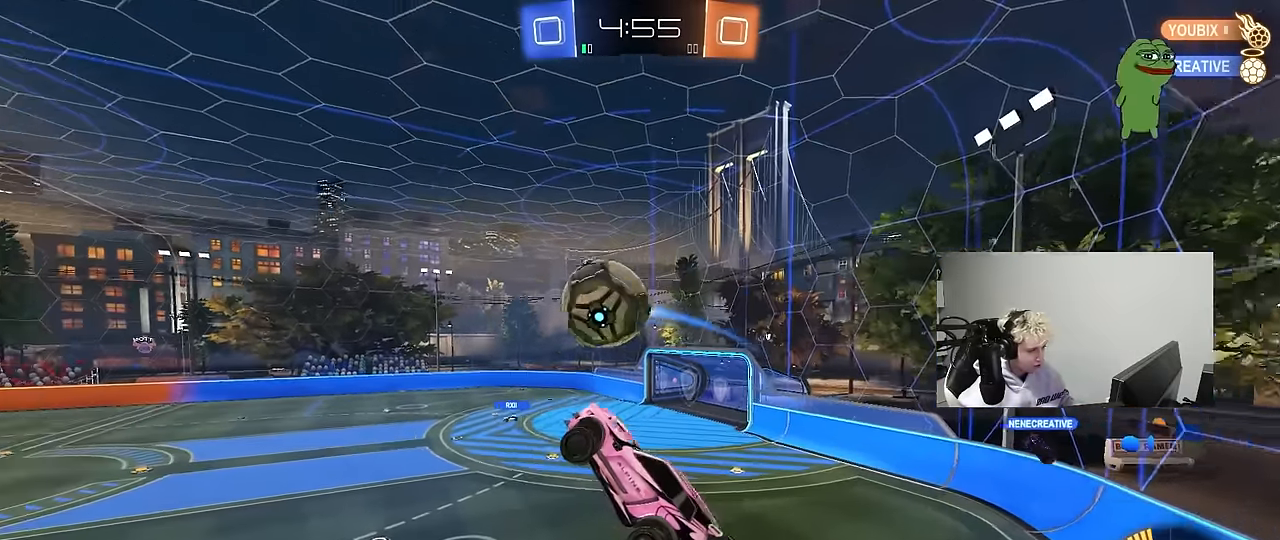
{"keys": ["a", "d", "s"], "mouse": [], "mouse_move": "up", "events": [[33, "a", "down"], [33, "shift", "down"], [33, "w", "down"], [83, "mouse_right", "down"], [117, "s", "down"], [167, "w", "up"], [317, "mouse_right", "up"], [450, "mouse_left", "up"], [450, "shift", "up"], [500, "d", "down"]]}
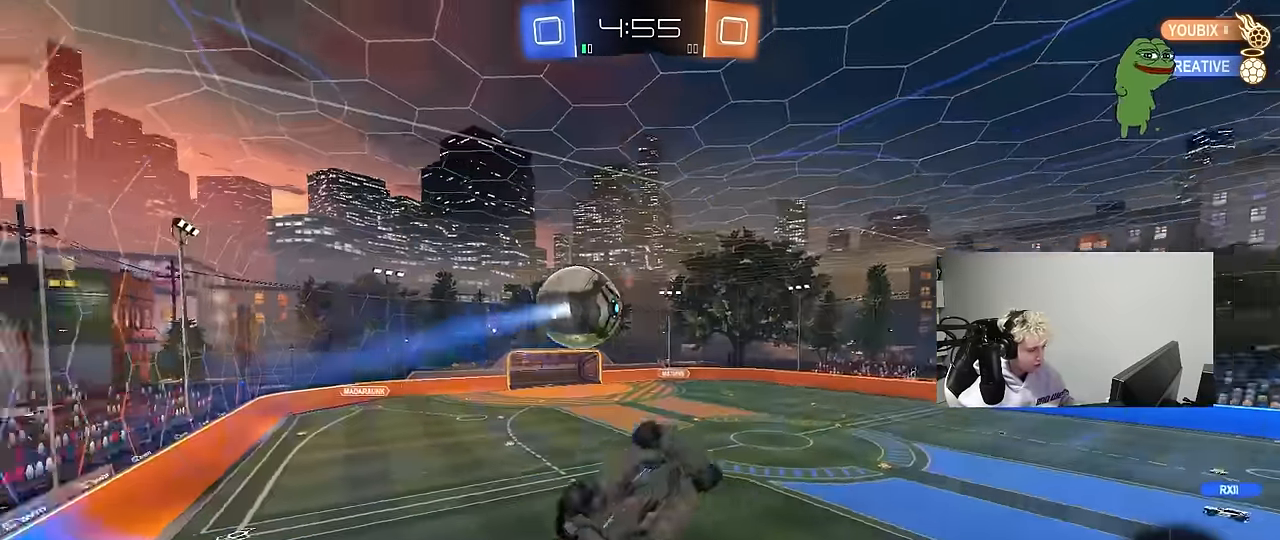
{"keys": ["d", "q", "w"], "mouse": [], "mouse_move": "still", "events": [[50, "a", "up"], [233, "q", "down"], [233, "s", "up"], [467, "w", "down"]]}
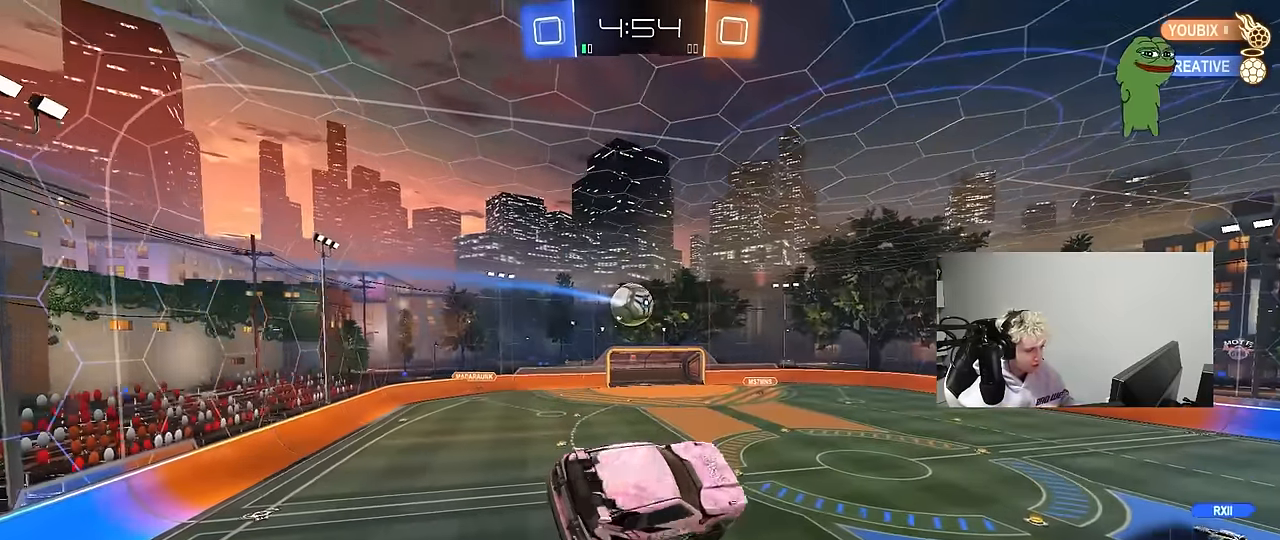
{"keys": ["d", "s", "shift"], "mouse": ["left"], "mouse_move": "still", "events": [[17, "a", "down"], [17, "d", "up"], [200, "a", "up"], [200, "w", "up"], [250, "q", "up"], [300, "d", "down"], [333, "mouse_left", "down"], [333, "s", "down"], [333, "shift", "down"]]}
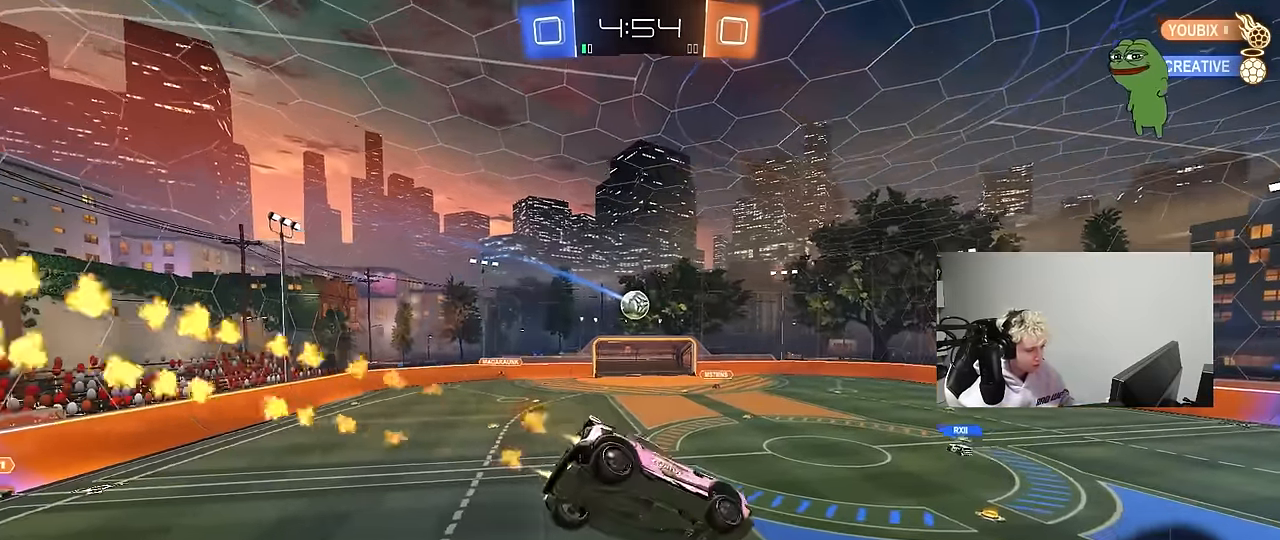
{"keys": ["d", "w"], "mouse": [], "mouse_move": "up", "events": [[117, "d", "up"], [117, "mouse_left", "up"], [117, "shift", "up"], [167, "s", "up"], [267, "d", "down"], [350, "d", "up"], [400, "w", "down"], [500, "d", "down"]]}
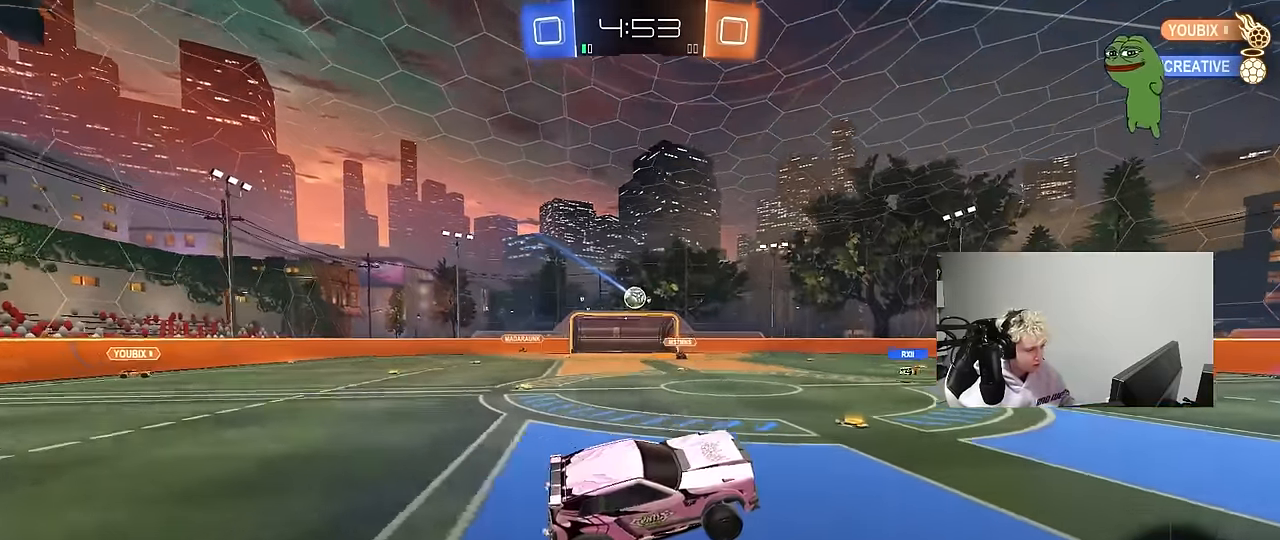
{"keys": ["d", "w"], "mouse": [], "mouse_move": "still", "events": [[183, "d", "up"], [467, "d", "down"]]}
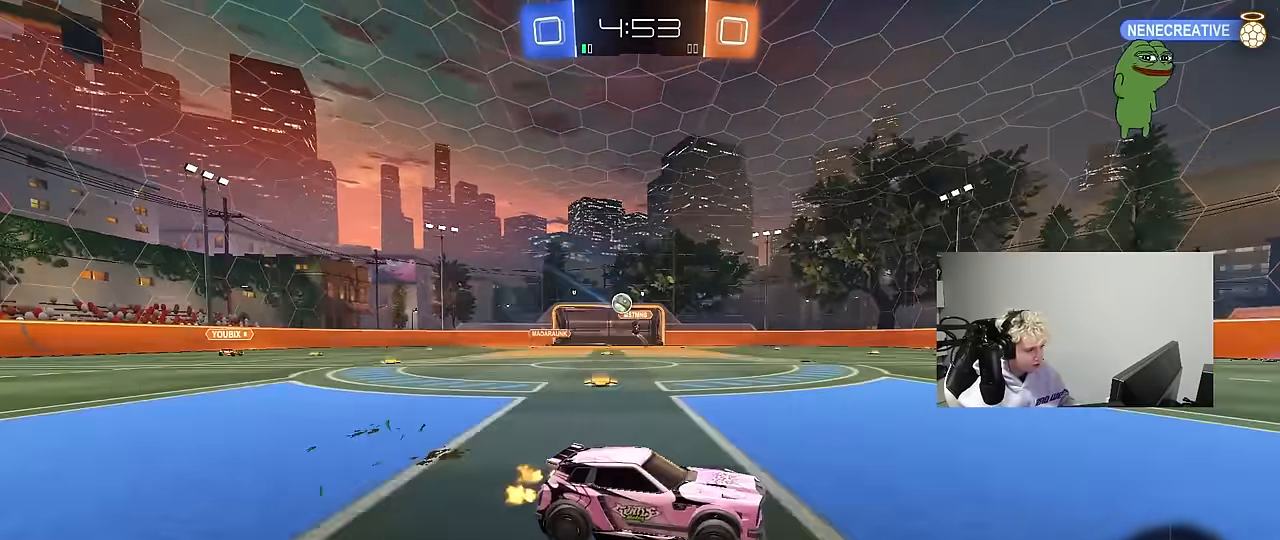
{"keys": ["d", "w"], "mouse": [], "mouse_move": "still", "events": [[117, "d", "up"], [150, "space", "down"], [350, "space", "up"], [433, "d", "down"]]}
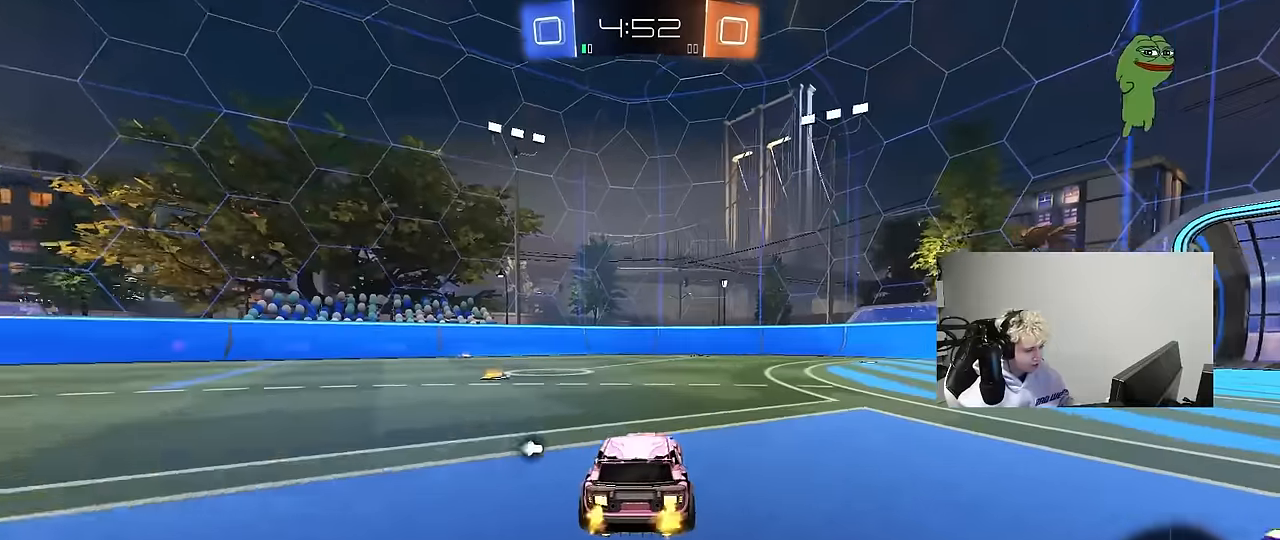
{"keys": ["d", "w"], "mouse": [], "mouse_move": "still", "events": [[83, "d", "up"], [167, "d", "down"], [267, "space", "down"], [400, "shift", "down"], [400, "space", "up"], [500, "shift", "up"]]}
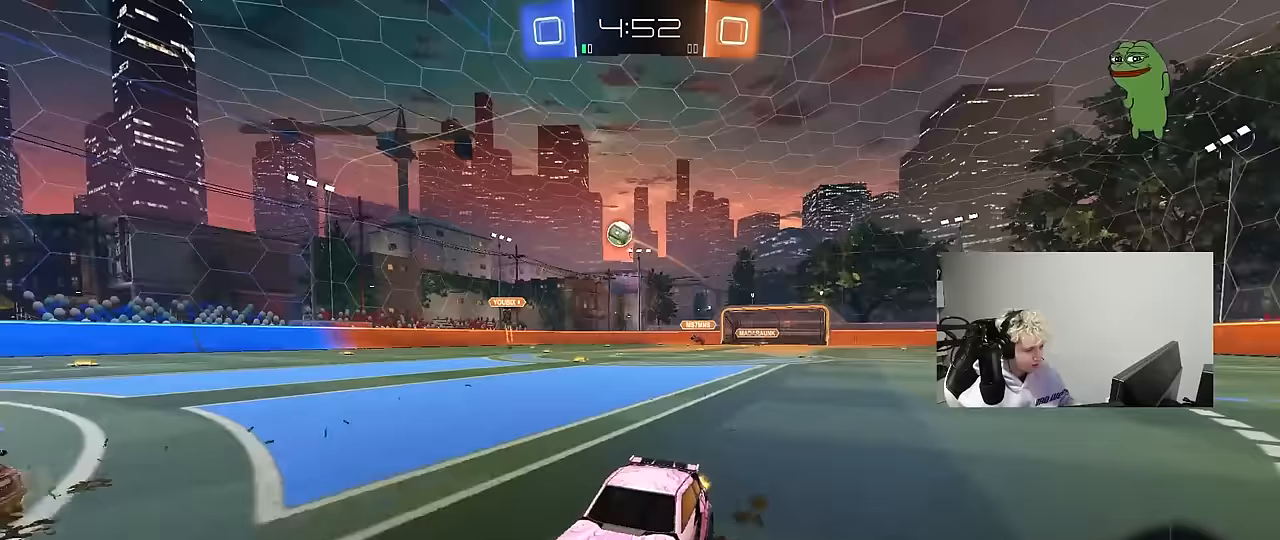
{"keys": ["w"], "mouse": [], "mouse_move": "still", "events": [[50, "d", "up"], [183, "d", "down"], [383, "d", "up"]]}
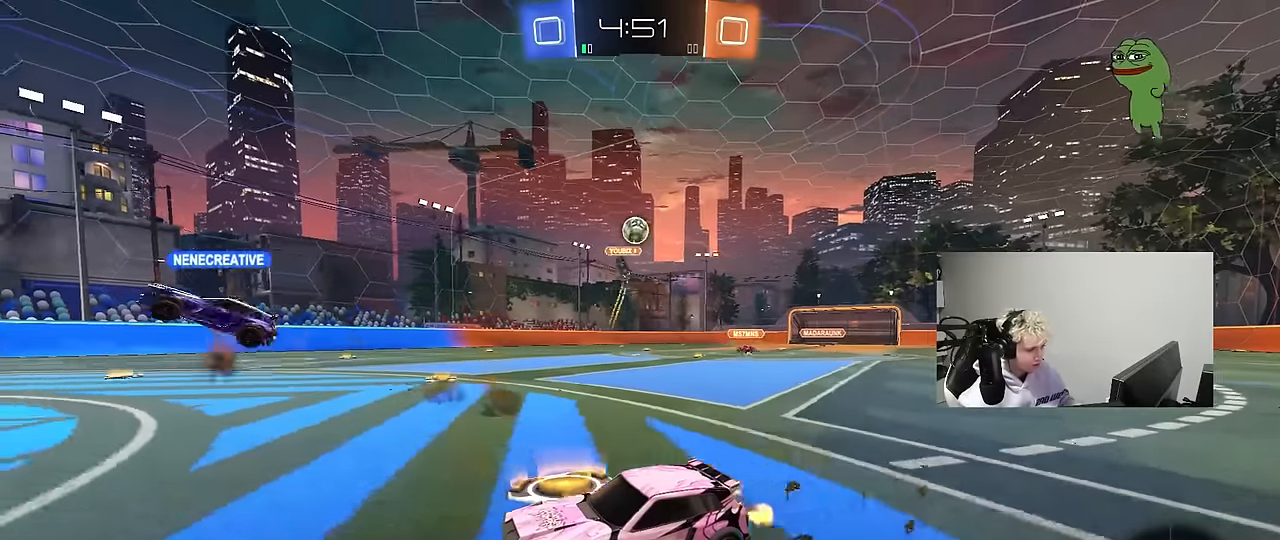
{"keys": ["w"], "mouse": [], "mouse_move": "still", "events": [[350, "a", "down"], [433, "a", "up"]]}
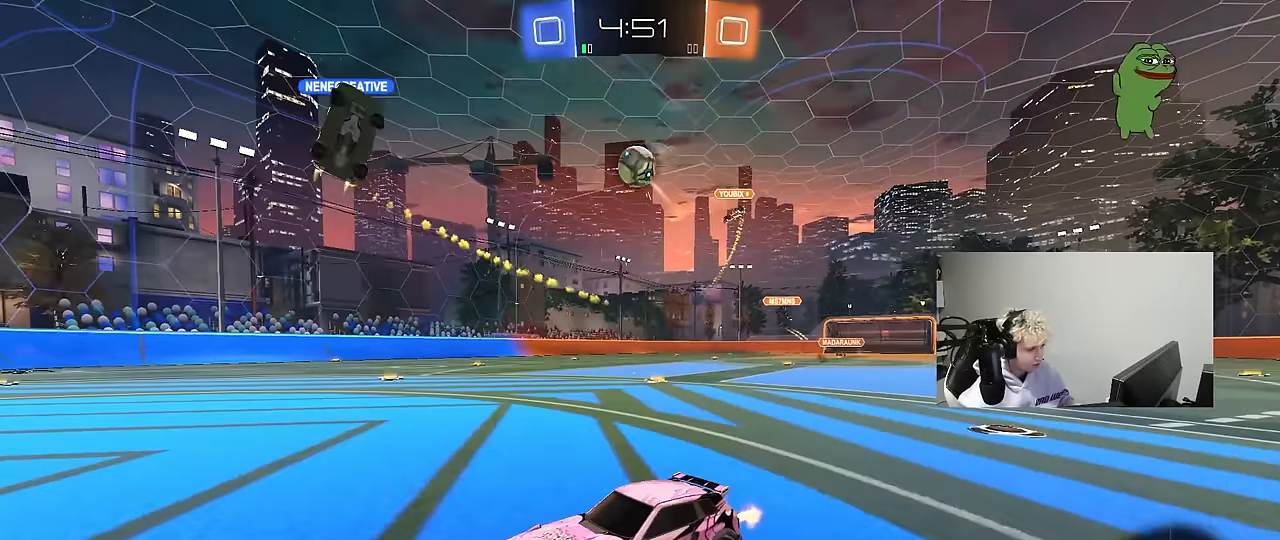
{"keys": ["w"], "mouse": [], "mouse_move": "up-right", "events": [[83, "mouse_left", "down"], [133, "a", "down"], [133, "mouse_right", "down"], [167, "a", "up"], [217, "mouse_right", "up"], [267, "mouse_right", "down"], [367, "mouse_left", "up"], [450, "mouse_right", "up"]]}